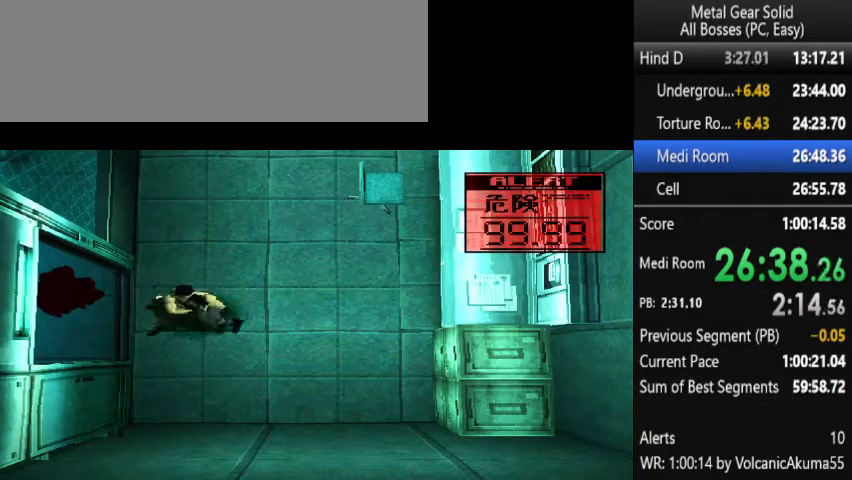
Gameplay with a controller (PlayStation layout); each line is a JSON object with the inputs held at the frame after it. "button_events" lists button changes between this image and that frame as [ms after this image, input, new state], when the widget could be followed in between (sticks are given only as held states). Not read: L1 L2 L3 R1 R3 keyboard_mouse.
{"buttons": ["DPAD_UP"], "left_stick": "center", "right_stick": "center", "button_events": [[300, "DPAD_UP", "down"]]}
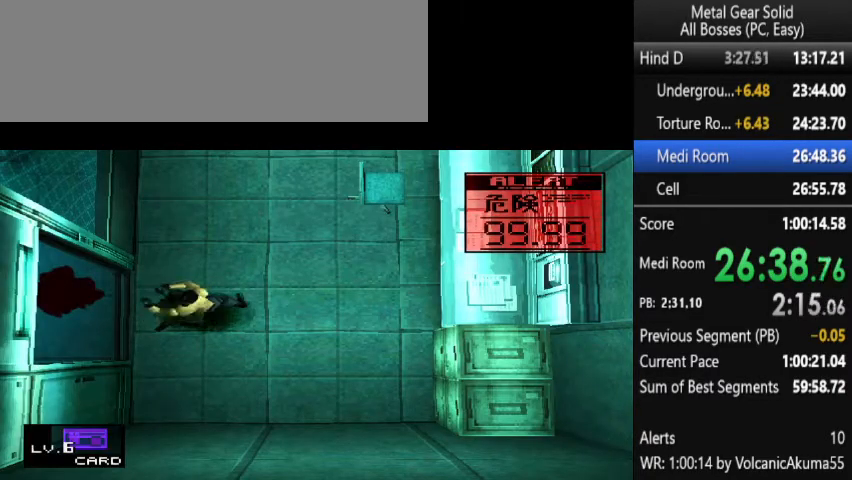
{"buttons": ["DPAD_UP"], "left_stick": "center", "right_stick": "center", "button_events": []}
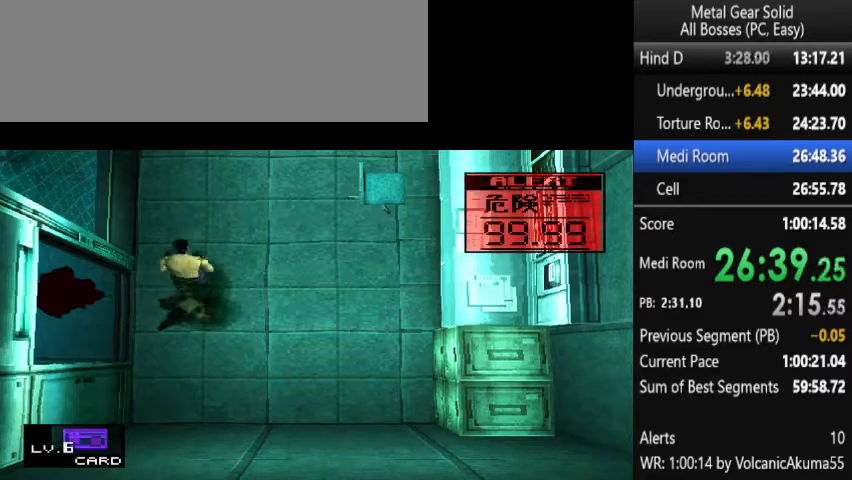
{"buttons": ["DPAD_UP"], "left_stick": "center", "right_stick": "center", "button_events": []}
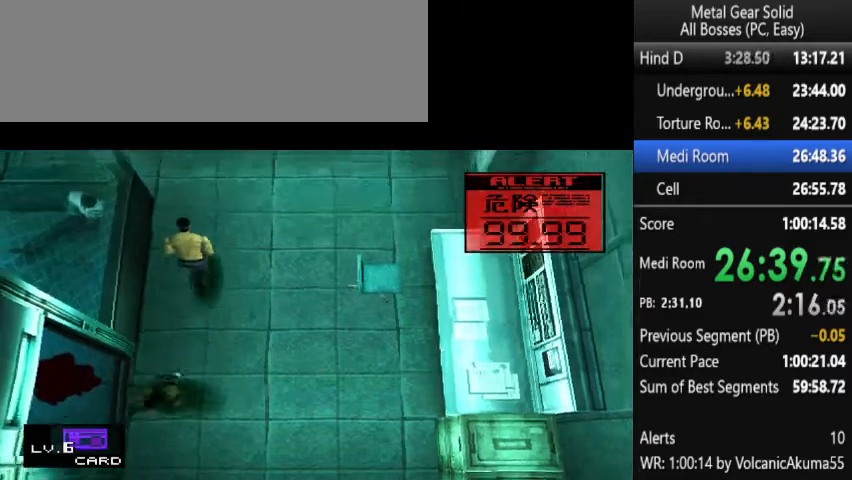
{"buttons": ["DPAD_LEFT"], "left_stick": "center", "right_stick": "center", "button_events": [[400, "DPAD_LEFT", "down"], [467, "DPAD_UP", "up"]]}
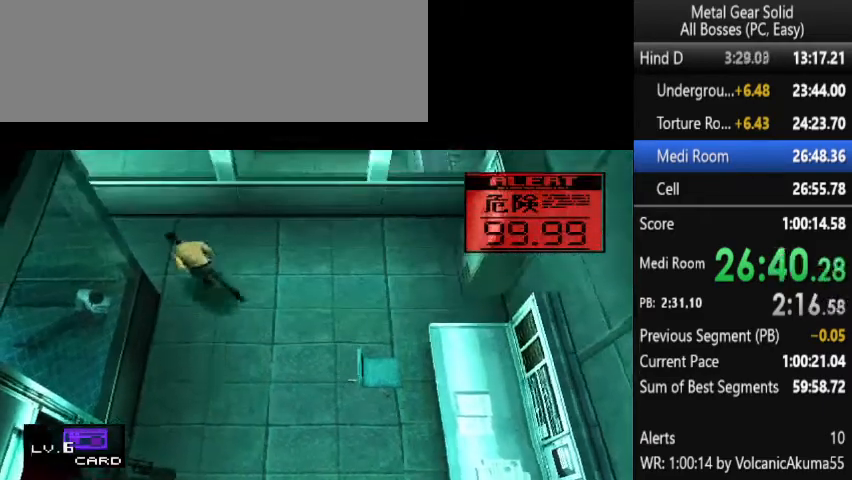
{"buttons": ["DPAD_UP", "DPAD_LEFT"], "left_stick": "center", "right_stick": "center"}
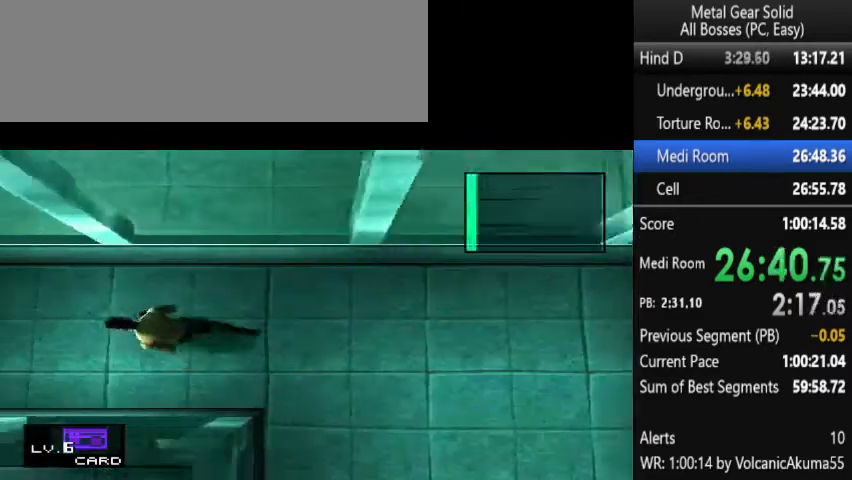
{"buttons": ["DPAD_LEFT"], "left_stick": "center", "right_stick": "center"}
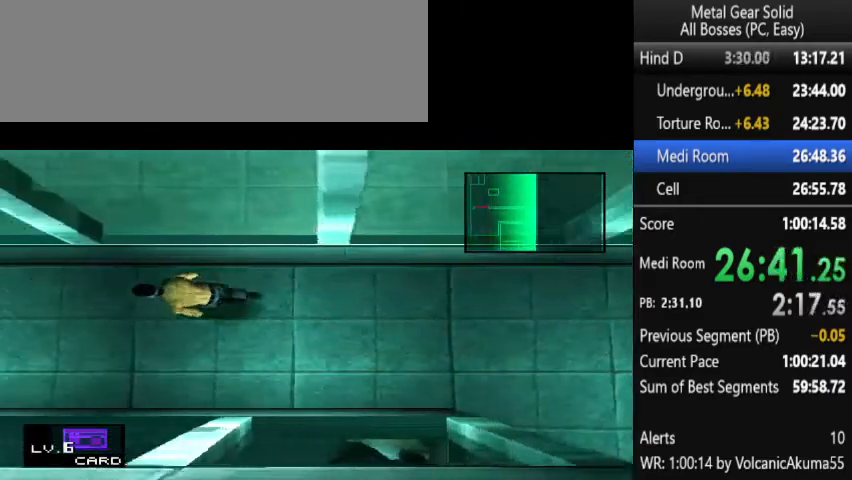
{"buttons": ["DPAD_LEFT"], "left_stick": "center", "right_stick": "center", "button_events": []}
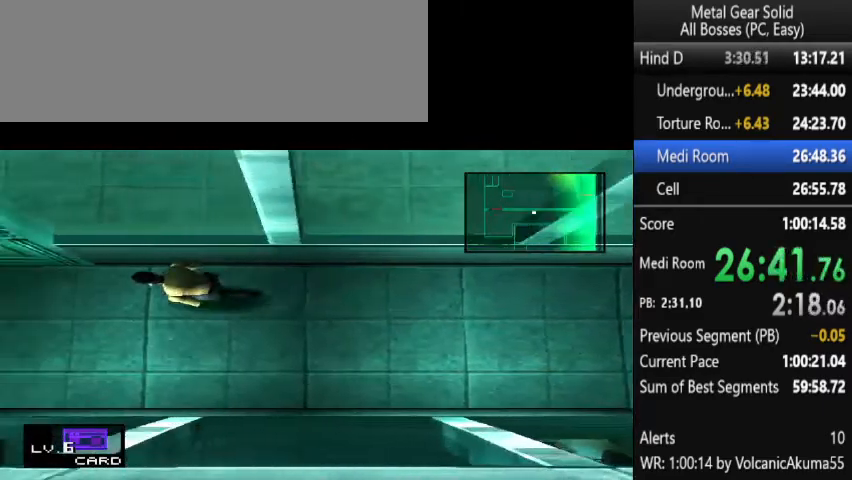
{"buttons": ["DPAD_LEFT"], "left_stick": "center", "right_stick": "center", "button_events": []}
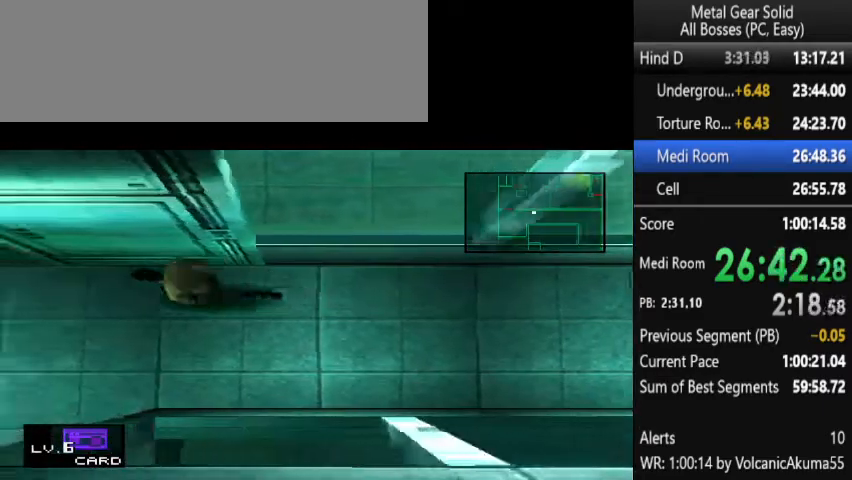
{"buttons": ["DPAD_UP", "DPAD_LEFT"], "left_stick": "center", "right_stick": "center", "button_events": [[500, "DPAD_UP", "down"]]}
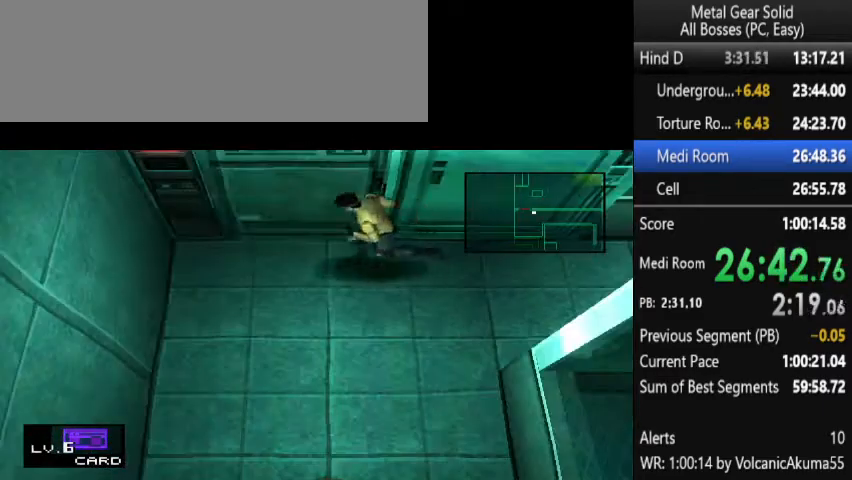
{"buttons": ["DPAD_RIGHT"], "left_stick": "center", "right_stick": "center", "button_events": [[33, "DPAD_LEFT", "up"], [100, "DPAD_RIGHT", "down"], [433, "DPAD_UP", "up"]]}
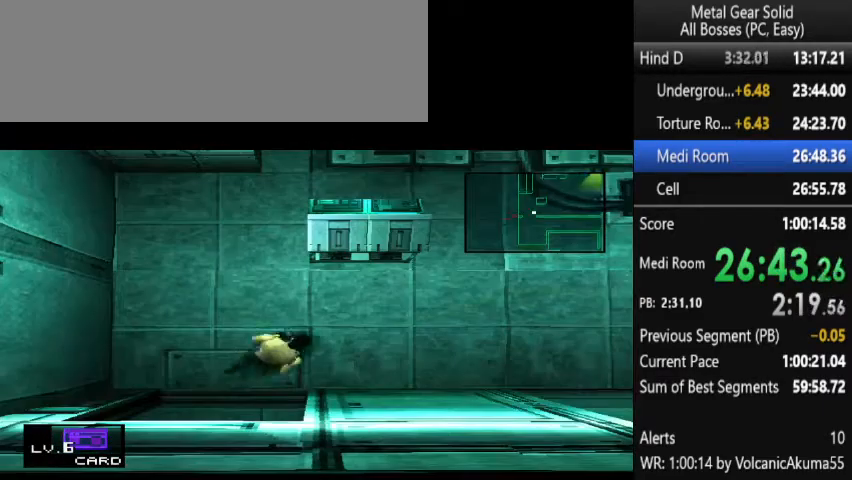
{"buttons": ["DPAD_RIGHT"], "left_stick": "center", "right_stick": "center", "button_events": [[200, "DPAD_UP", "down"], [300, "DPAD_UP", "up"], [367, "DPAD_UP", "down"], [500, "DPAD_UP", "up"]]}
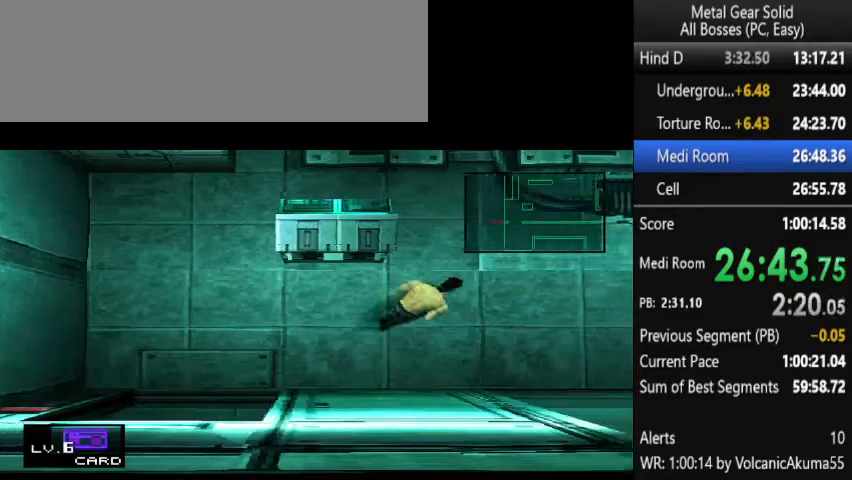
{"buttons": ["DPAD_UP"], "left_stick": "center", "right_stick": "center"}
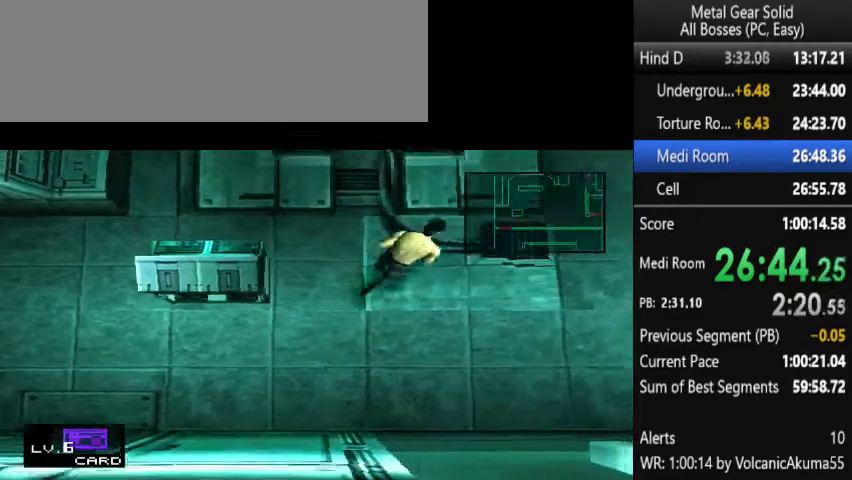
{"buttons": ["DPAD_UP", "DPAD_RIGHT"], "left_stick": "center", "right_stick": "center"}
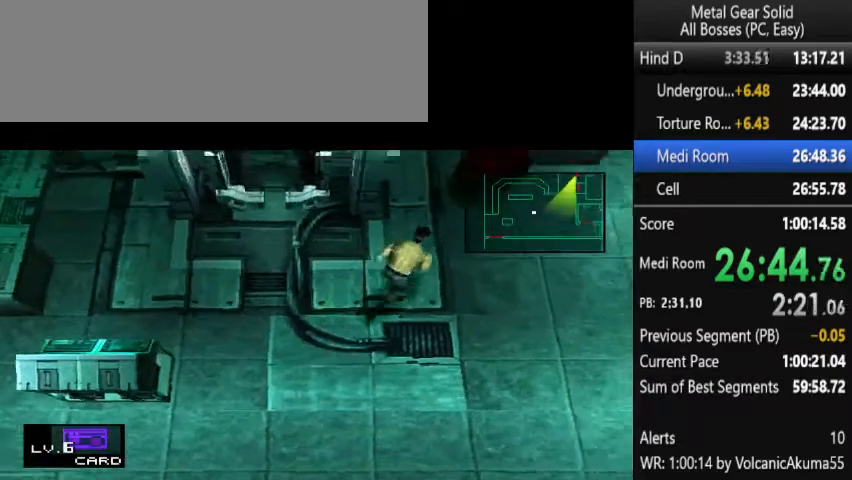
{"buttons": ["DPAD_UP"], "left_stick": "center", "right_stick": "center"}
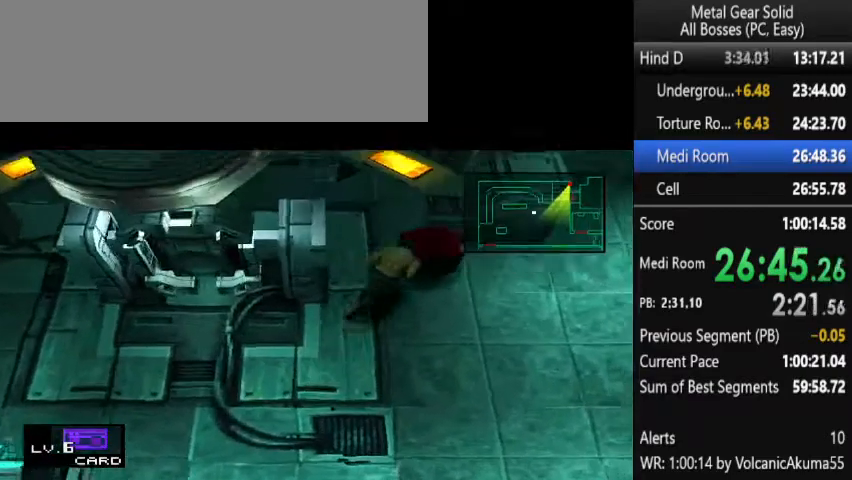
{"buttons": ["DPAD_UP"], "left_stick": "center", "right_stick": "center", "button_events": [[167, "DPAD_LEFT", "down"], [333, "DPAD_LEFT", "up"]]}
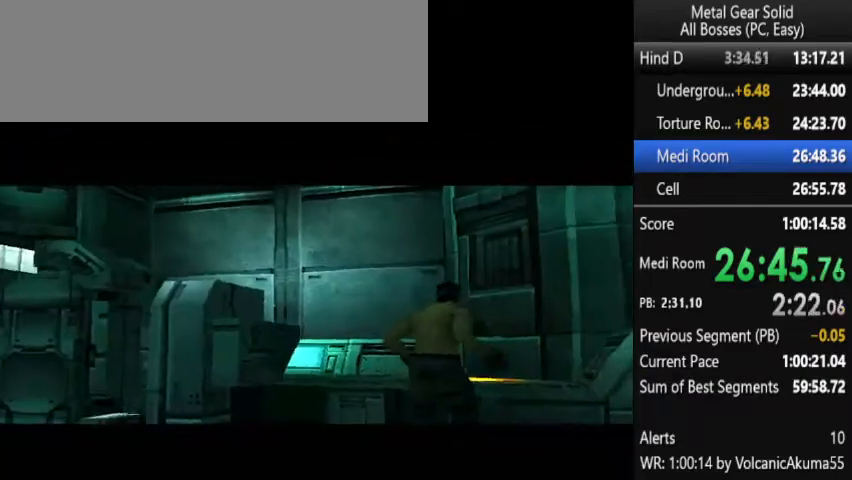
{"buttons": [], "left_stick": "center", "right_stick": "center", "button_events": [[67, "DPAD_UP", "up"]]}
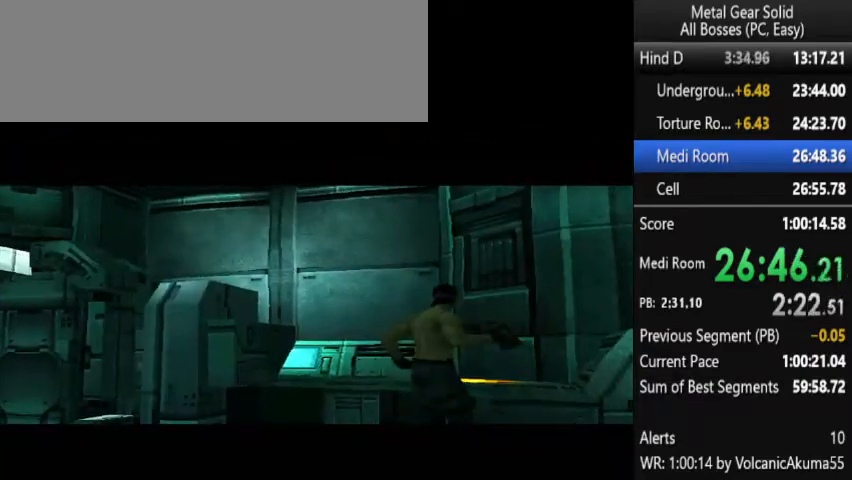
{"buttons": [], "left_stick": "center", "right_stick": "center", "button_events": []}
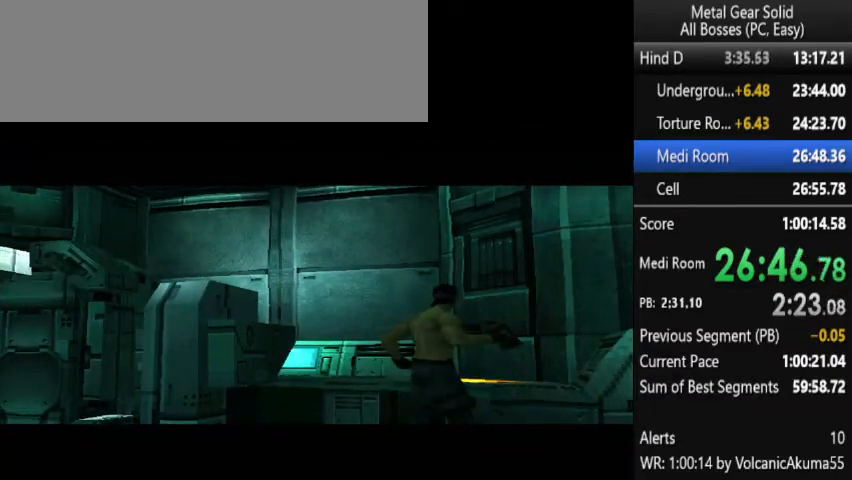
{"buttons": [], "left_stick": "center", "right_stick": "center", "button_events": []}